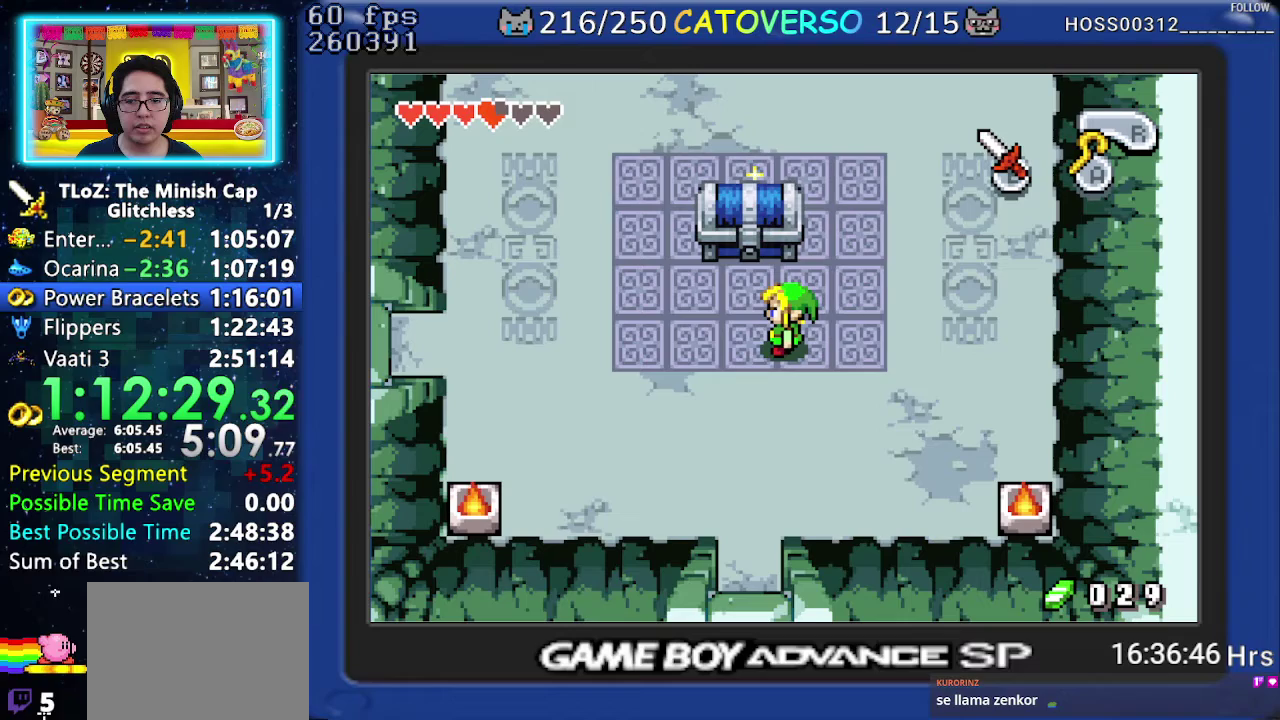
Gameplay with a controller (Nintendo layout); each line is a JSON object with the inputs held at the frame after it. "events" lists button and stick changes between this image and that frame as [ms after this image, input, new state], when the widget could be followed in between. Not read: L3 R3 START.
{"buttons": ["DPAD_UP", "DPAD_LEFT"], "events": []}
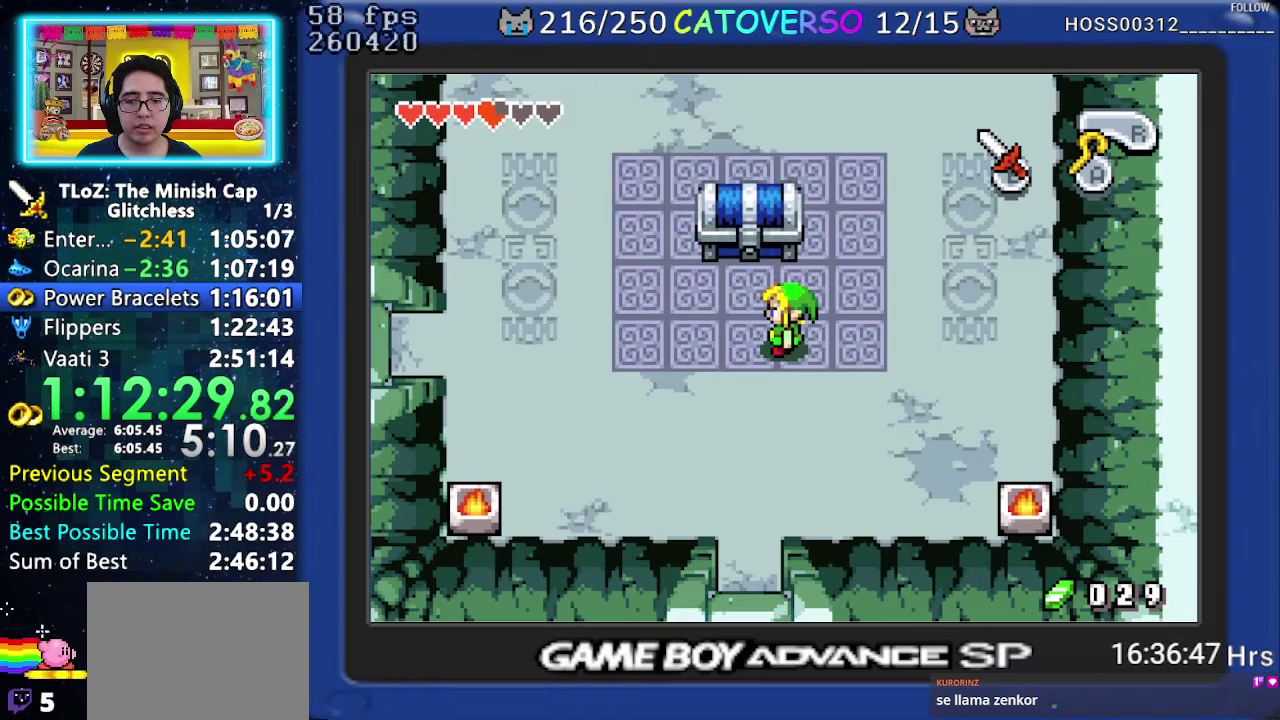
{"buttons": ["DPAD_UP"], "events": [[433, "DPAD_LEFT", "up"]]}
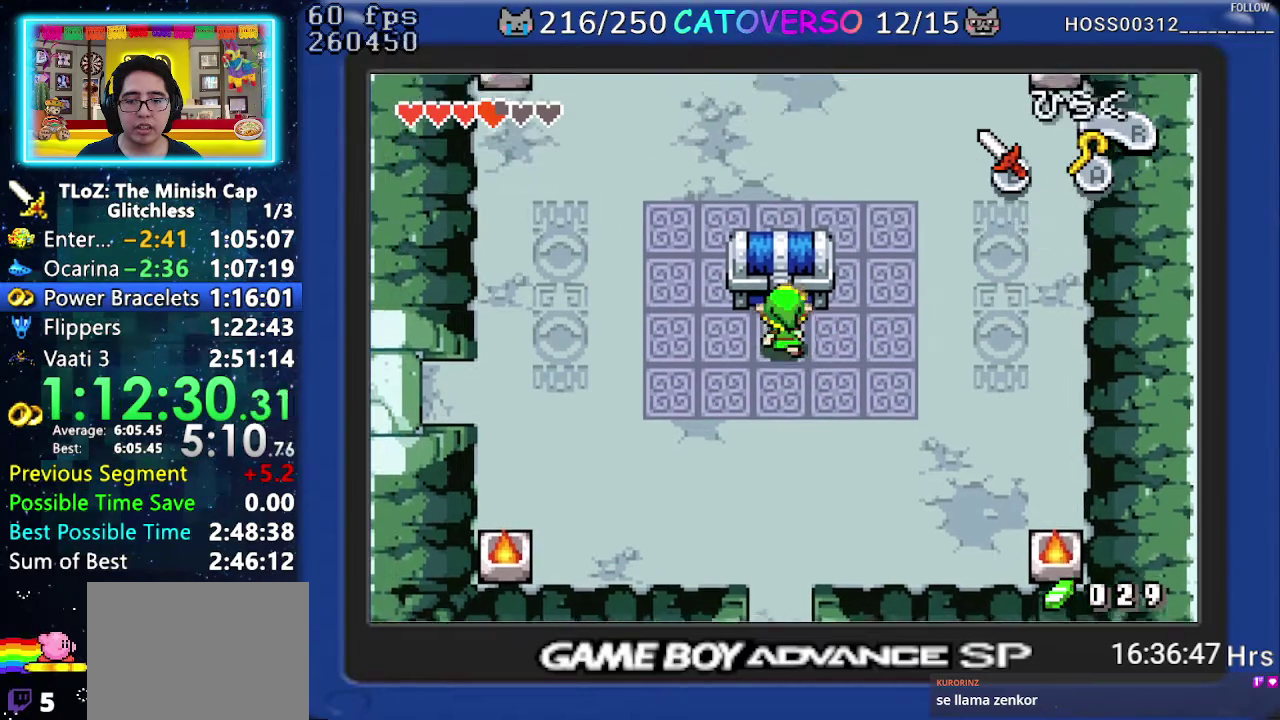
{"buttons": ["B", "DPAD_LEFT"], "events": [[150, "R1", "down"], [250, "DPAD_UP", "up"], [283, "R1", "up"], [317, "B", "down"], [433, "DPAD_DOWN", "down"], [433, "DPAD_LEFT", "down"], [483, "DPAD_DOWN", "up"]]}
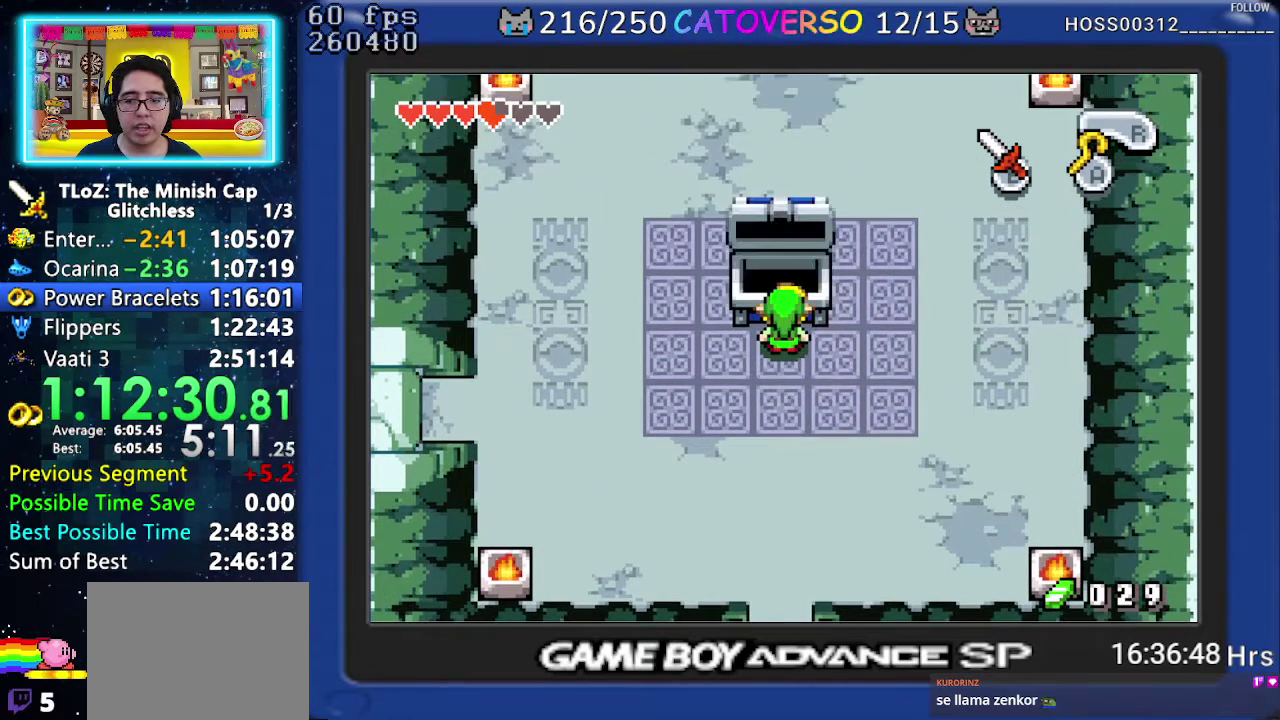
{"buttons": ["B", "DPAD_DOWN", "DPAD_LEFT"], "events": [[17, "DPAD_LEFT", "up"], [17, "DPAD_RIGHT", "down"], [67, "DPAD_RIGHT", "up"], [83, "DPAD_RIGHT", "down"], [100, "DPAD_DOWN", "down"], [133, "DPAD_LEFT", "down"], [133, "DPAD_RIGHT", "up"], [167, "DPAD_LEFT", "up"], [167, "DPAD_RIGHT", "down"], [200, "DPAD_DOWN", "up"], [250, "DPAD_DOWN", "down"], [250, "DPAD_RIGHT", "up"], [283, "DPAD_RIGHT", "down"], [300, "DPAD_LEFT", "down"], [300, "DPAD_RIGHT", "up"], [333, "DPAD_LEFT", "up"], [333, "DPAD_RIGHT", "down"], [383, "DPAD_DOWN", "up"], [417, "DPAD_RIGHT", "up"], [450, "DPAD_DOWN", "down"], [450, "DPAD_RIGHT", "down"], [483, "DPAD_LEFT", "down"], [483, "DPAD_RIGHT", "up"]]}
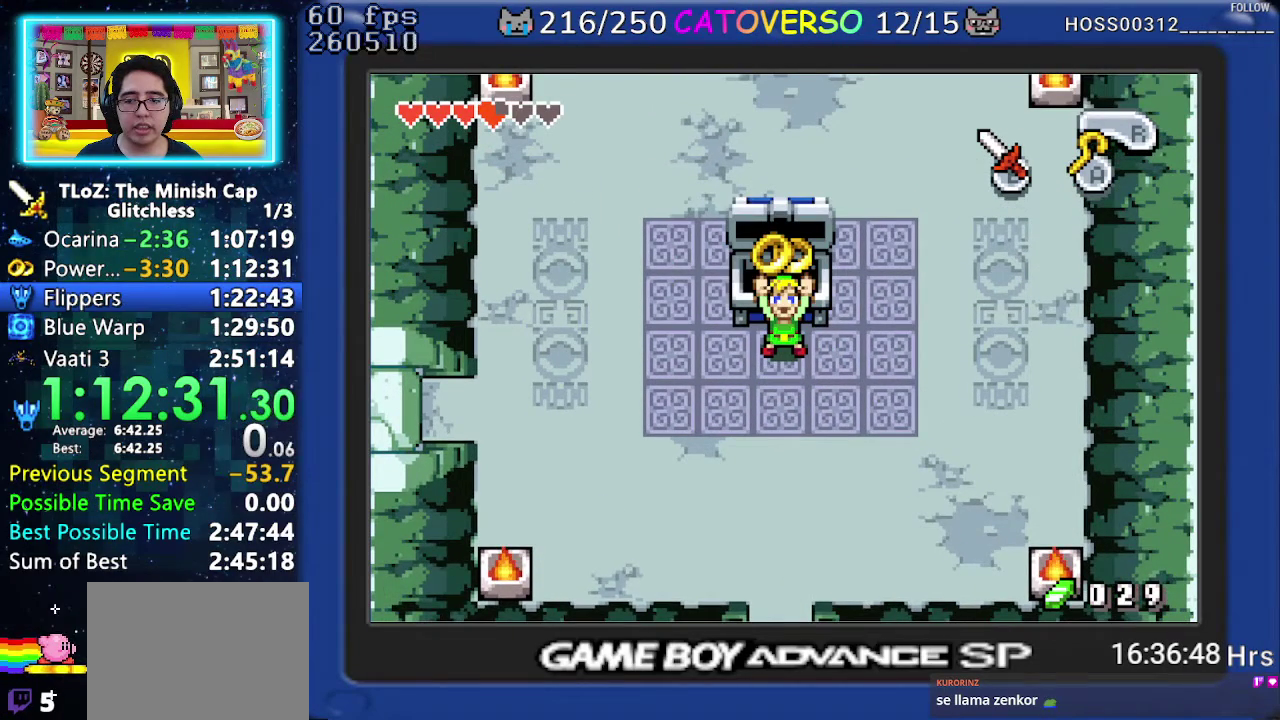
{"buttons": ["B", "DPAD_DOWN", "DPAD_RIGHT"], "events": [[17, "DPAD_LEFT", "up"], [17, "DPAD_RIGHT", "down"], [67, "DPAD_DOWN", "up"], [100, "DPAD_RIGHT", "up"], [117, "DPAD_RIGHT", "down"], [150, "DPAD_DOWN", "down"], [150, "DPAD_LEFT", "down"], [150, "DPAD_RIGHT", "up"], [200, "DPAD_LEFT", "up"], [200, "DPAD_RIGHT", "down"], [233, "DPAD_DOWN", "up"], [267, "DPAD_RIGHT", "up"], [300, "DPAD_RIGHT", "down"], [317, "DPAD_DOWN", "down"], [333, "DPAD_LEFT", "down"], [333, "DPAD_RIGHT", "up"], [367, "DPAD_LEFT", "up"], [367, "DPAD_RIGHT", "down"], [417, "DPAD_DOWN", "up"], [450, "DPAD_RIGHT", "up"], [483, "DPAD_RIGHT", "down"], [500, "DPAD_DOWN", "down"]]}
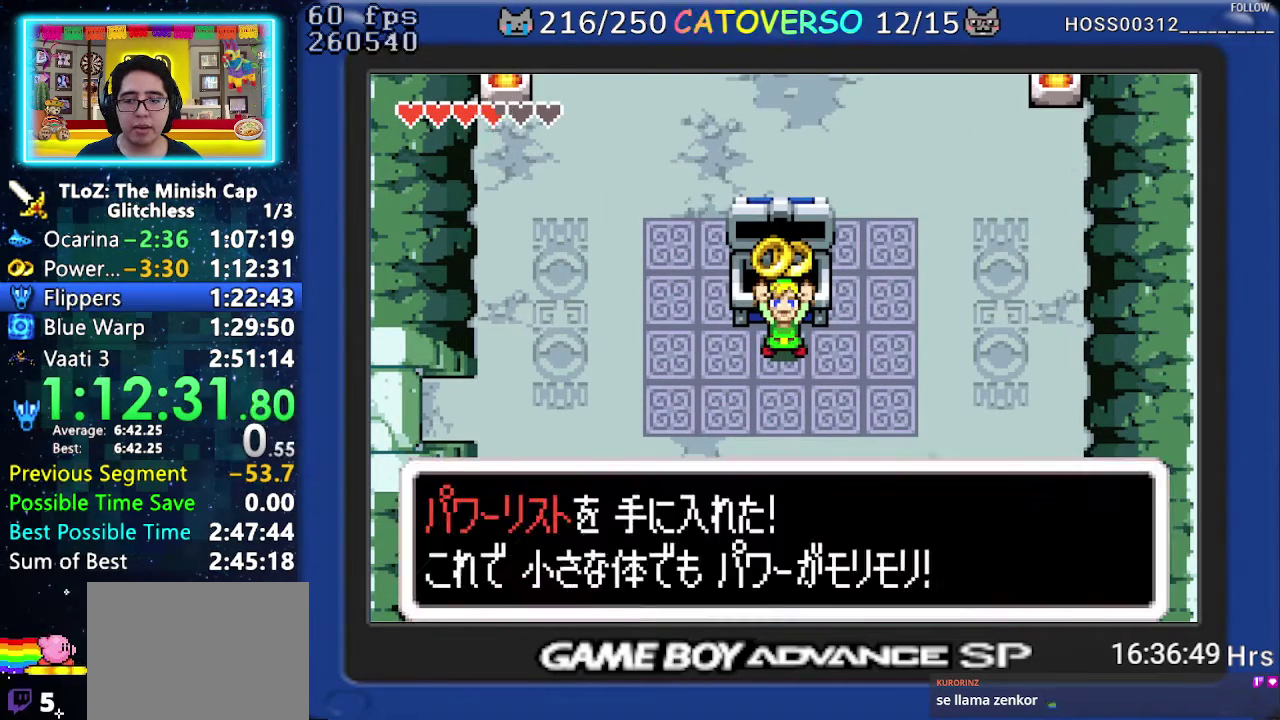
{"buttons": ["B", "DPAD_RIGHT"], "events": [[33, "DPAD_DOWN", "up"], [67, "DPAD_RIGHT", "up"], [83, "DPAD_RIGHT", "down"], [117, "DPAD_DOWN", "down"], [150, "DPAD_DOWN", "up"], [183, "DPAD_RIGHT", "up"], [217, "DPAD_DOWN", "down"], [233, "DPAD_RIGHT", "down"], [250, "DPAD_LEFT", "down"], [250, "DPAD_RIGHT", "up"], [300, "DPAD_DOWN", "up"], [383, "DPAD_LEFT", "up"], [383, "DPAD_RIGHT", "down"], [417, "DPAD_DOWN", "down"], [433, "DPAD_LEFT", "down"], [433, "DPAD_RIGHT", "up"], [467, "DPAD_DOWN", "up"], [500, "DPAD_LEFT", "up"], [500, "DPAD_RIGHT", "down"]]}
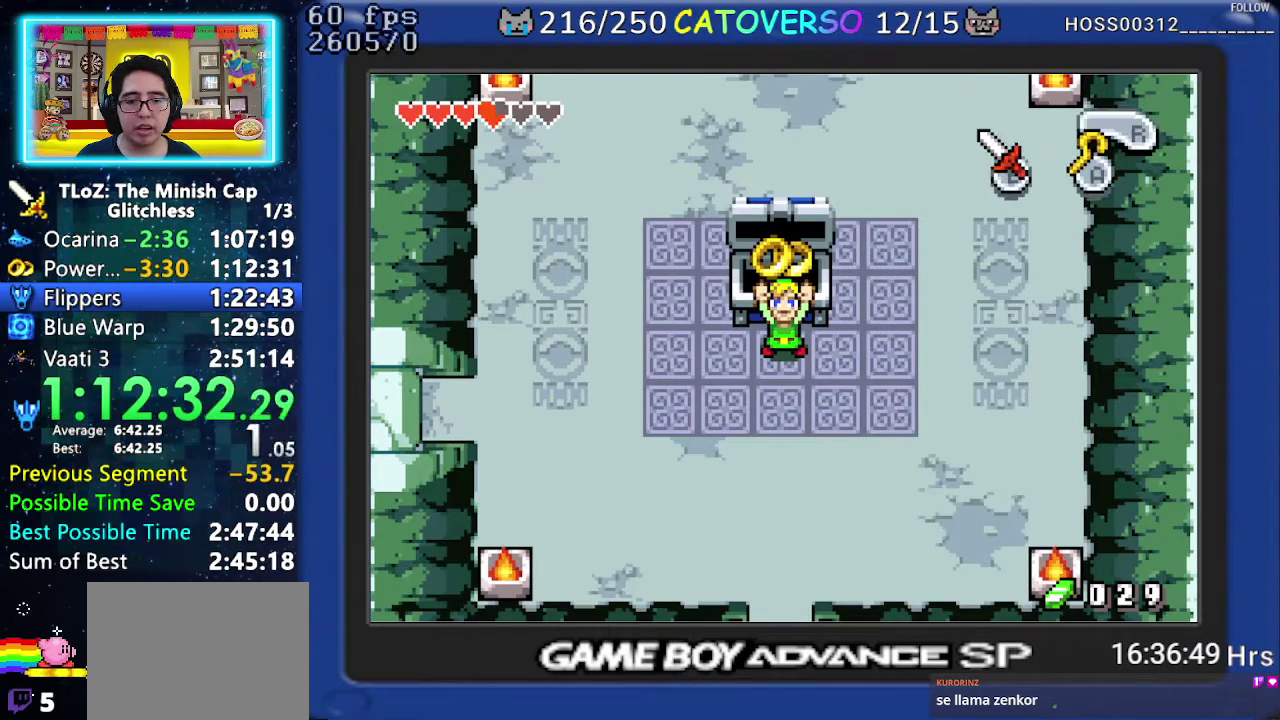
{"buttons": [], "events": [[50, "DPAD_RIGHT", "up"], [183, "B", "up"]]}
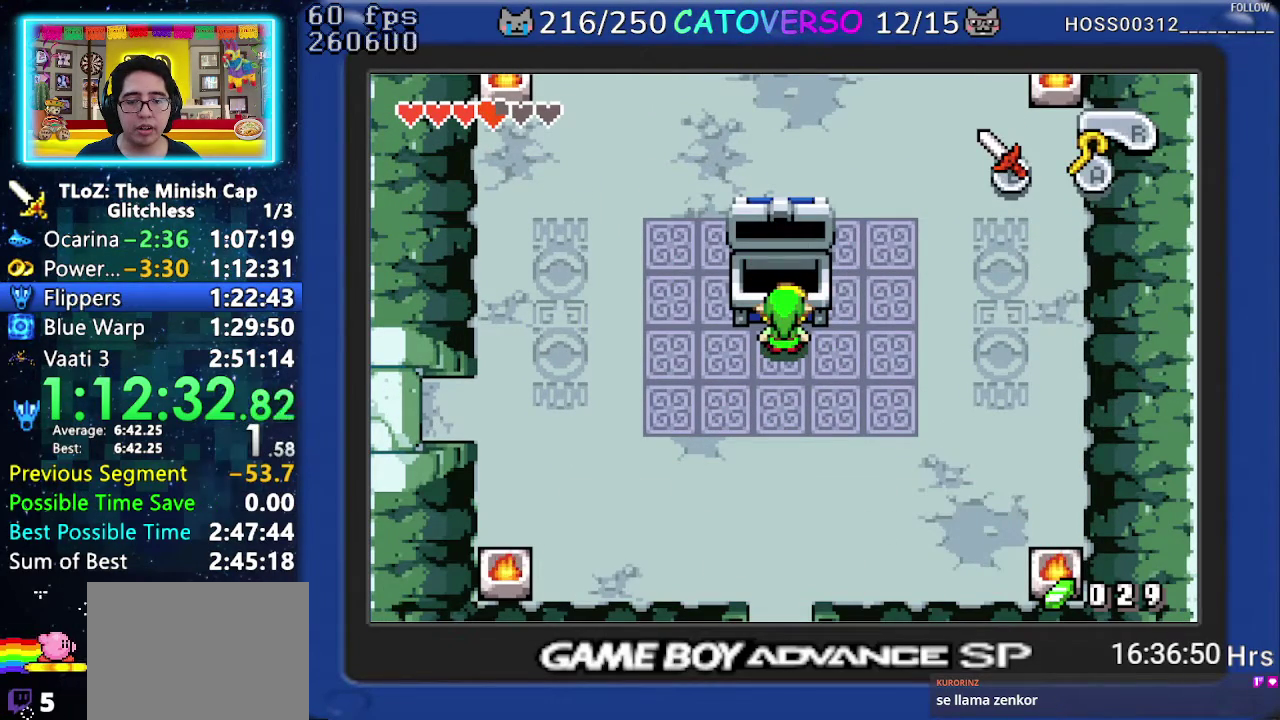
{"buttons": [], "events": []}
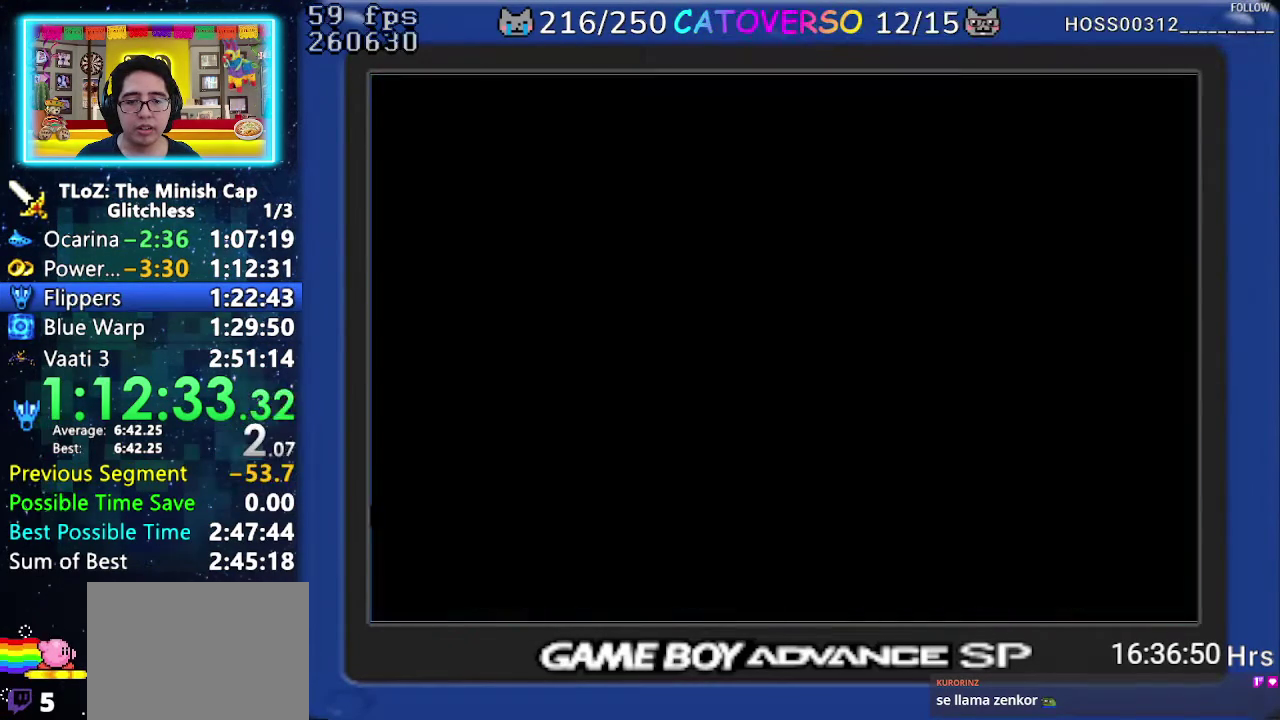
{"buttons": [], "events": []}
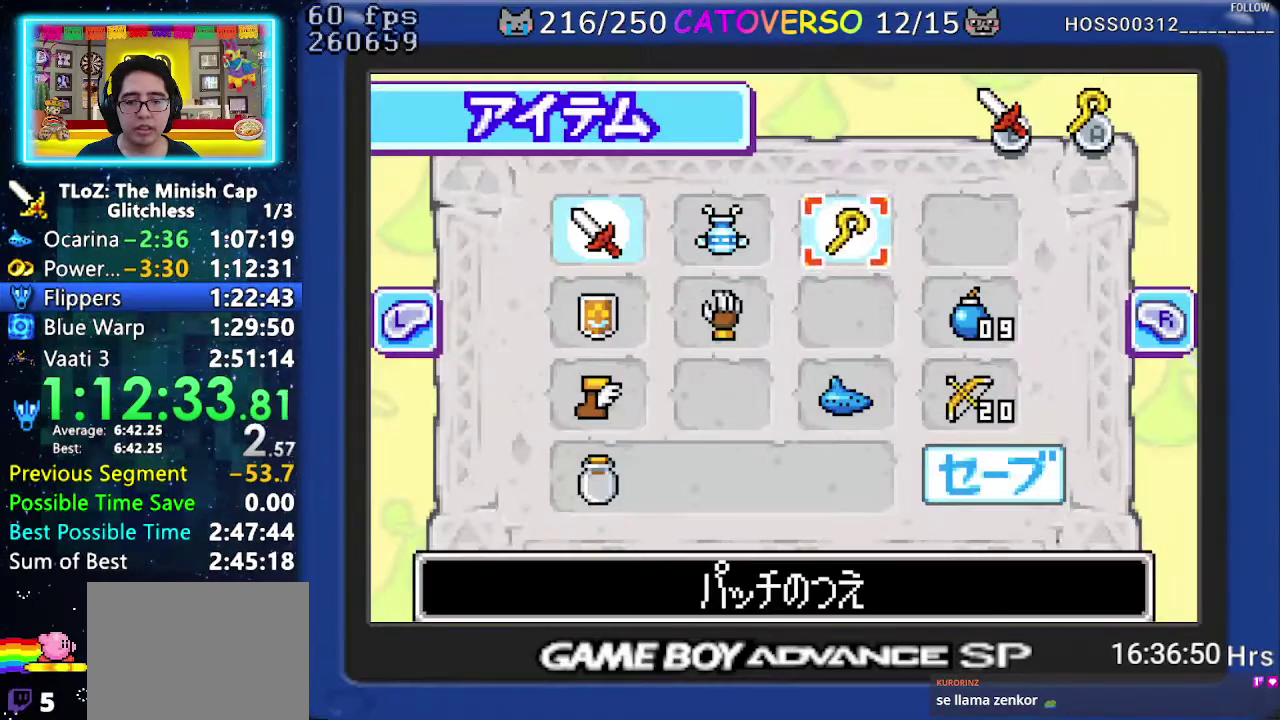
{"buttons": ["DPAD_LEFT"], "events": [[50, "DPAD_DOWN", "down"], [133, "DPAD_DOWN", "up"], [183, "DPAD_DOWN", "down"], [233, "DPAD_LEFT", "down"], [317, "DPAD_DOWN", "up"], [383, "DPAD_LEFT", "up"], [433, "DPAD_LEFT", "down"]]}
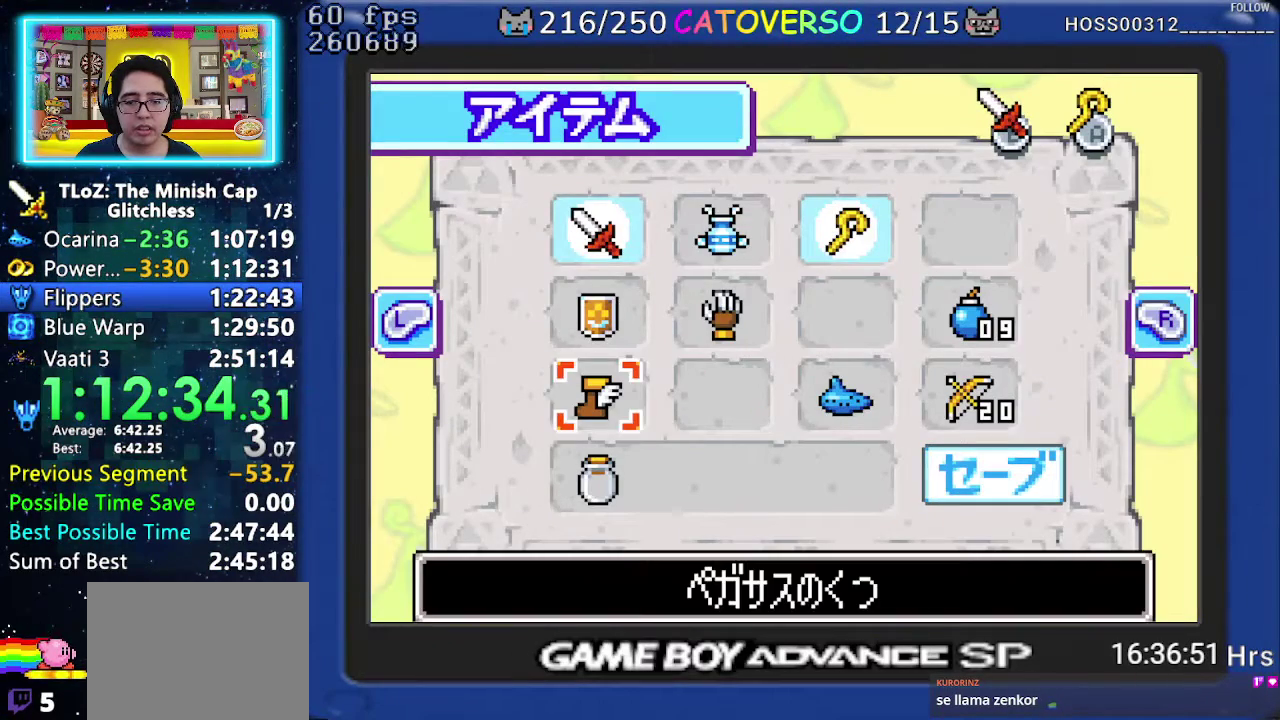
{"buttons": [], "events": [[67, "DPAD_LEFT", "up"], [117, "B", "down"], [267, "B", "up"], [383, "DPAD_RIGHT", "down"], [500, "DPAD_RIGHT", "up"]]}
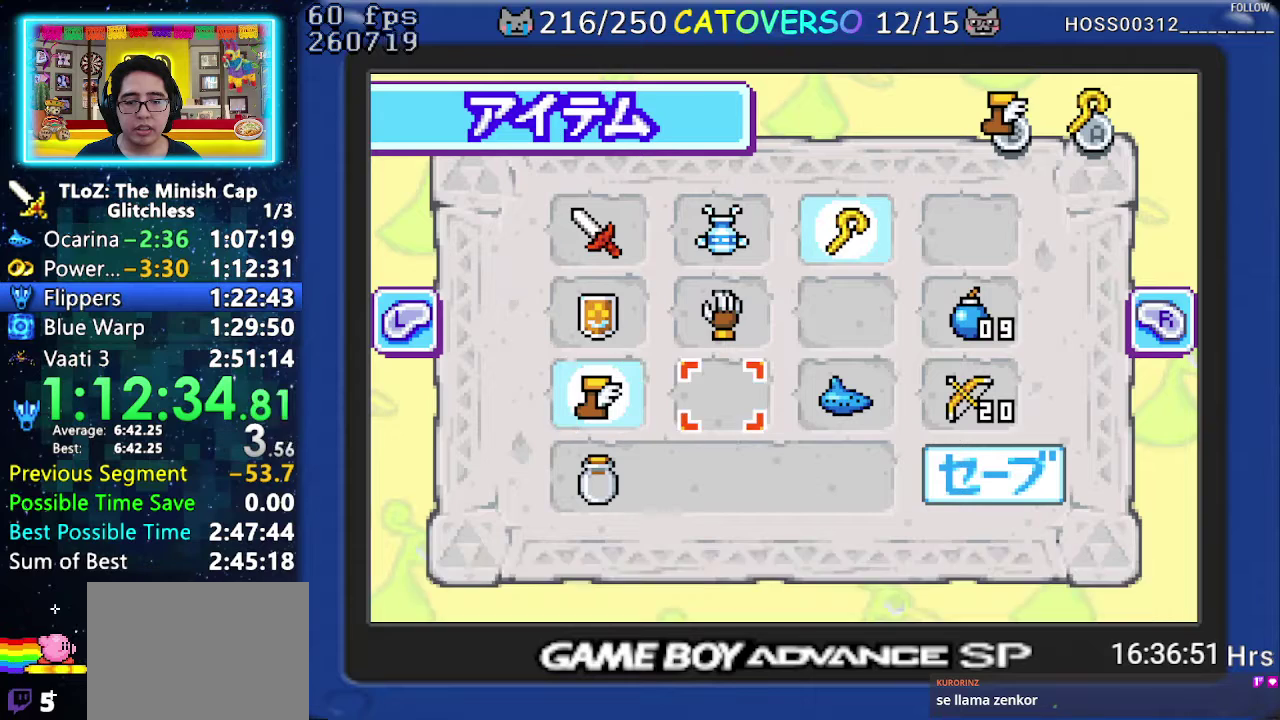
{"buttons": ["DPAD_DOWN", "DPAD_RIGHT"], "events": [[17, "DPAD_RIGHT", "down"], [133, "DPAD_RIGHT", "up"], [150, "A", "down"], [250, "A", "up"], [400, "DPAD_RIGHT", "down"], [433, "DPAD_DOWN", "down"]]}
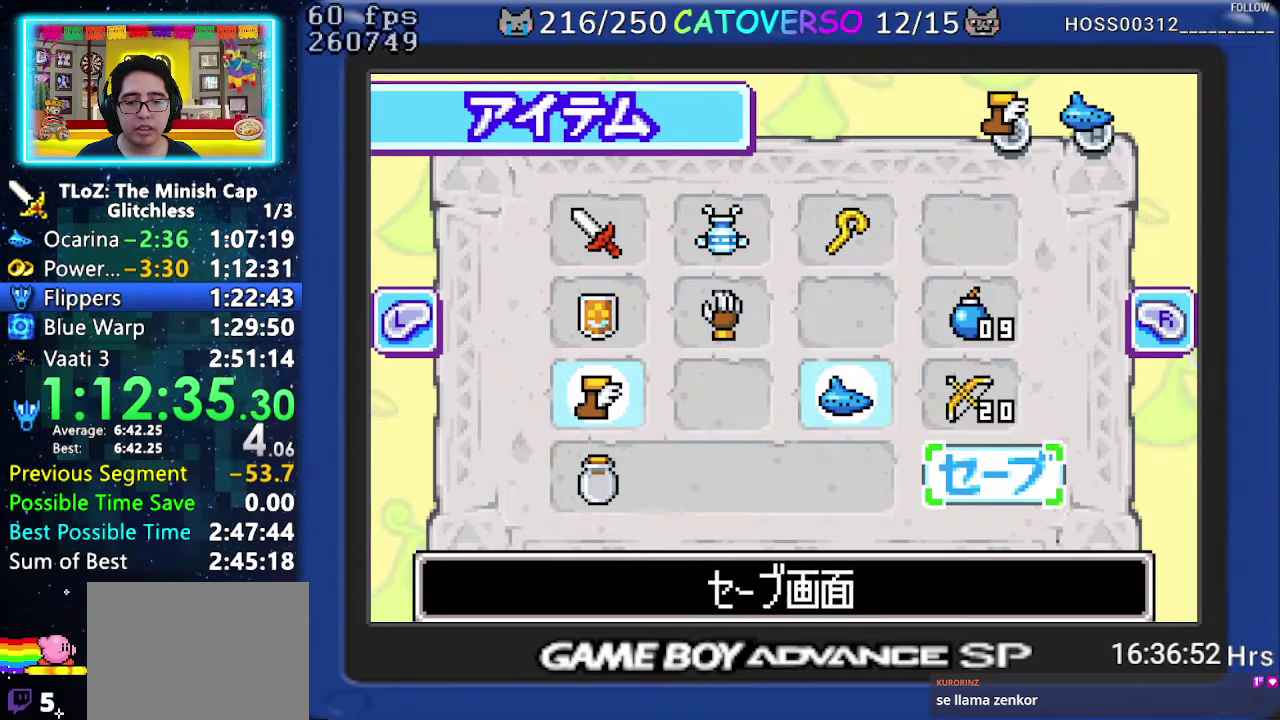
{"buttons": ["A"], "events": [[33, "DPAD_RIGHT", "up"], [50, "A", "down"], [100, "DPAD_DOWN", "up"], [133, "A", "up"], [183, "A", "down"], [283, "A", "up"], [333, "A", "down"], [417, "A", "up"], [483, "A", "down"]]}
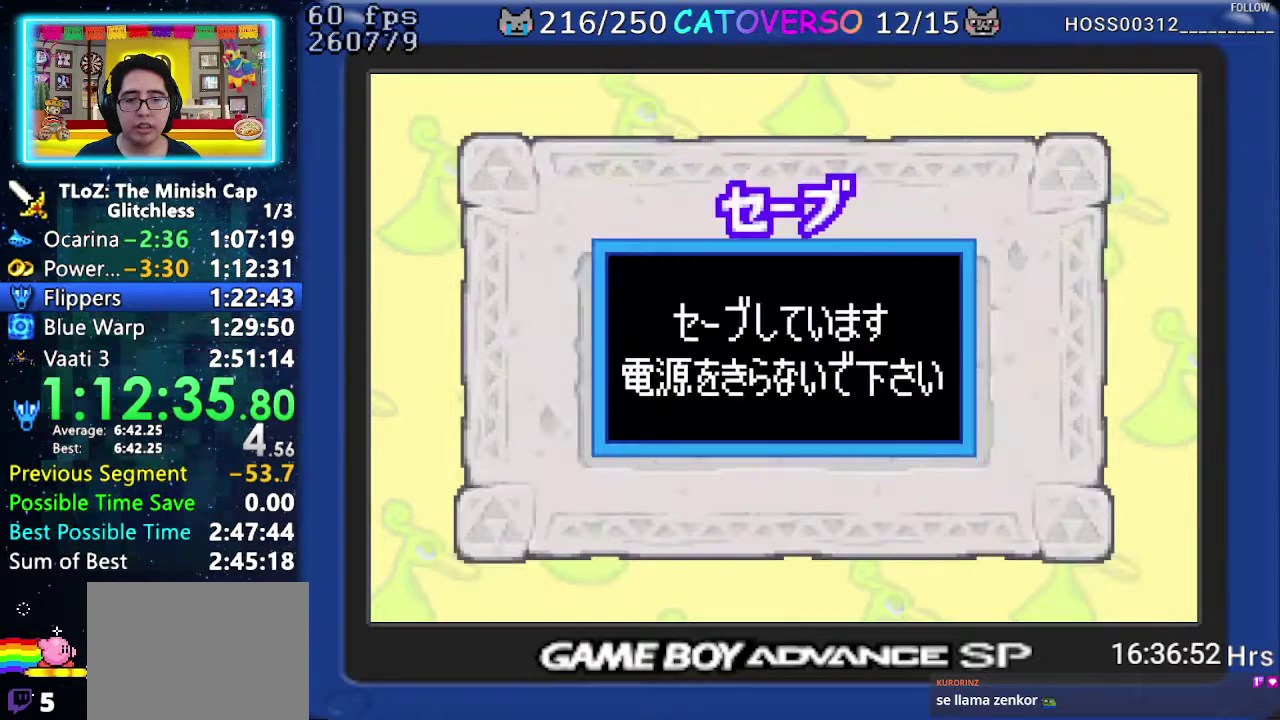
{"buttons": [], "events": [[50, "A", "up"], [133, "A", "down"], [233, "A", "up"]]}
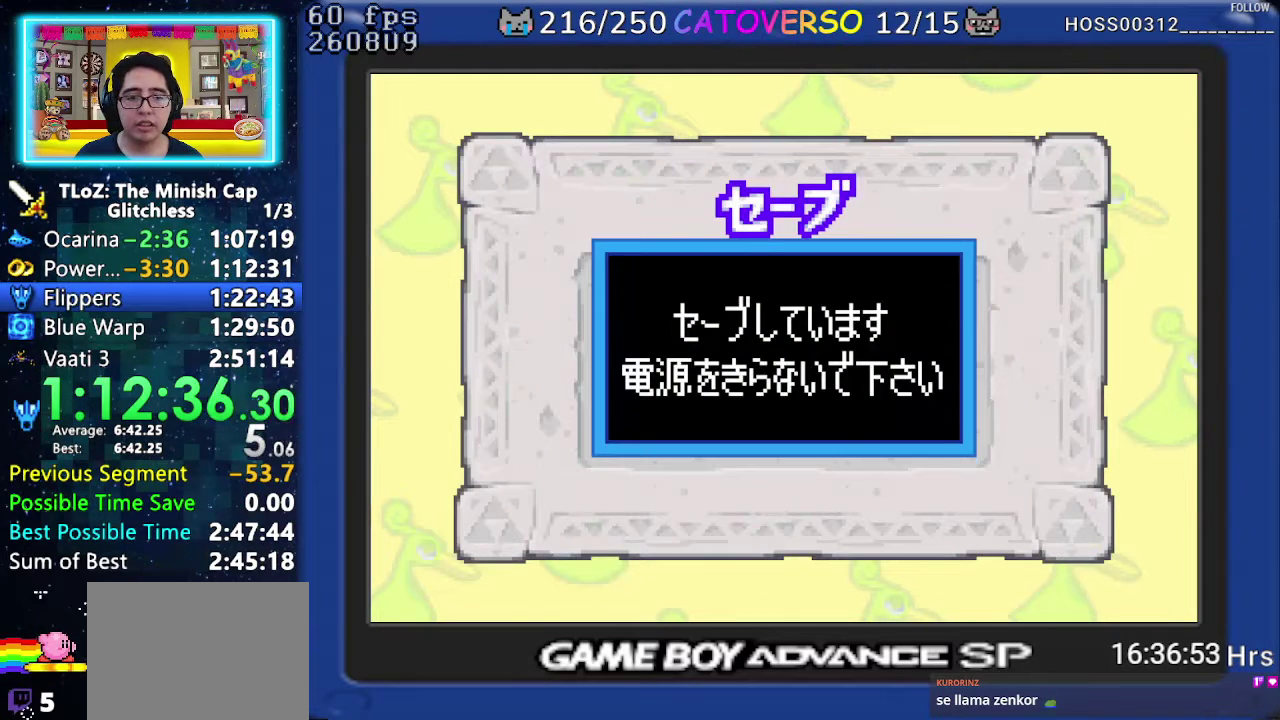
{"buttons": [], "events": []}
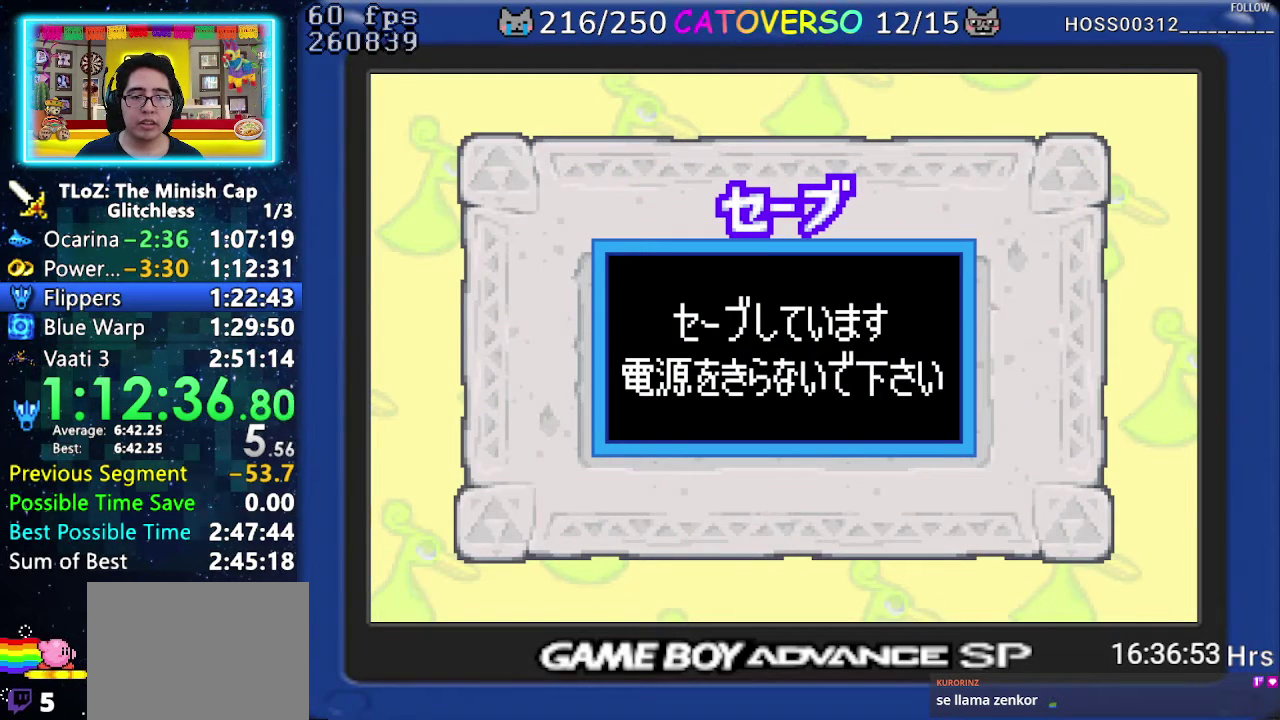
{"buttons": [], "events": []}